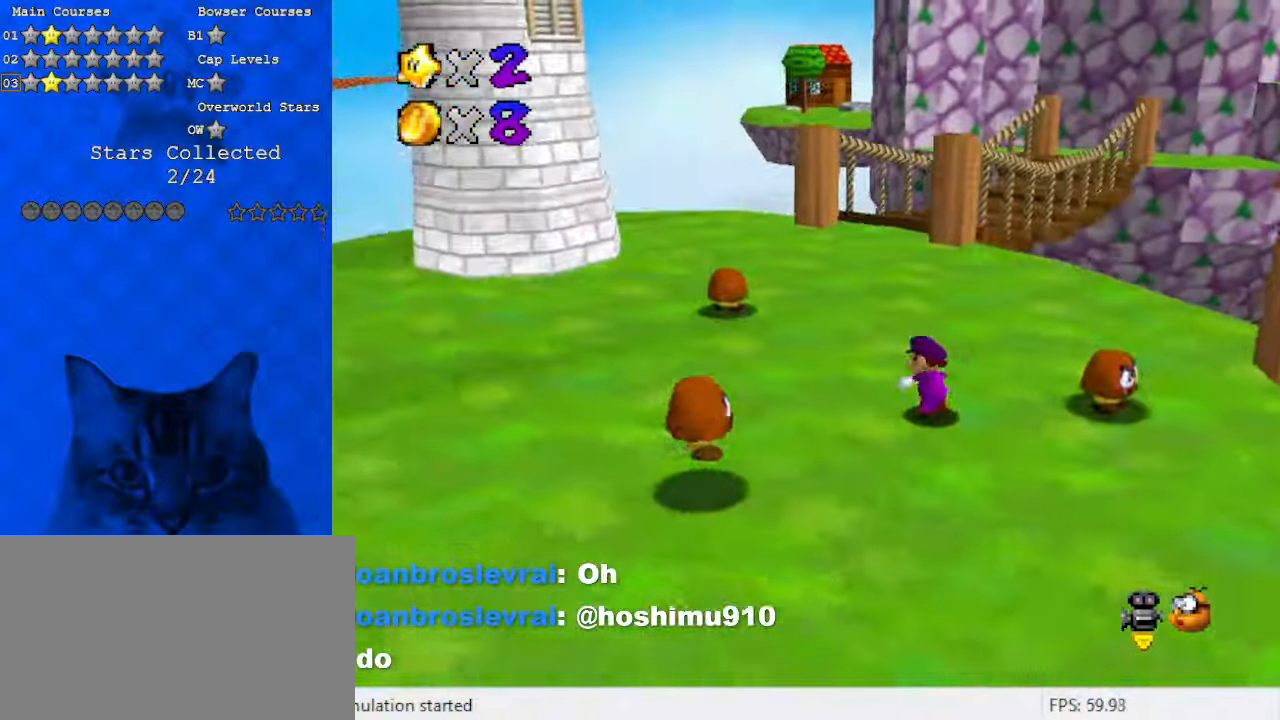
Gameplay with keyboard; each line is a JSON object with the keys held at the frame after it. "events" lists presses ("down") and releases ("up") of "a", "c", "ctrl", "d", "down", "left", "return", "right", "s", "shift", "up", "w", "x" and "y" between this image and that frame as [ms after this image, input, new state], when the widget could be followed in between. No other keys are recorded. Mouse input is not recorded.
{"keys": ["left", "up"], "events": [[100, "left", "up"], [267, "ctrl", "down"], [367, "a", "down"], [367, "ctrl", "up"], [367, "left", "down"], [500, "a", "up"]]}
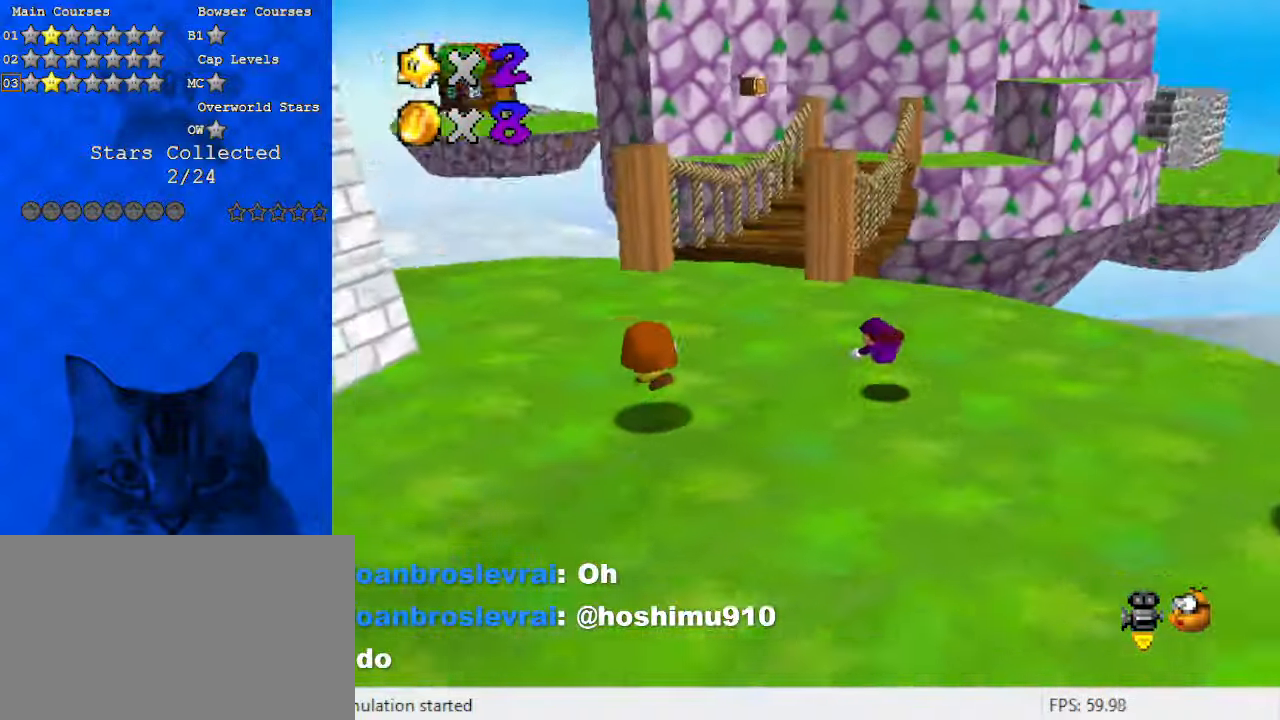
{"keys": ["c", "left"], "events": [[133, "shift", "down"], [333, "up", "up"], [367, "shift", "up"], [500, "c", "down"]]}
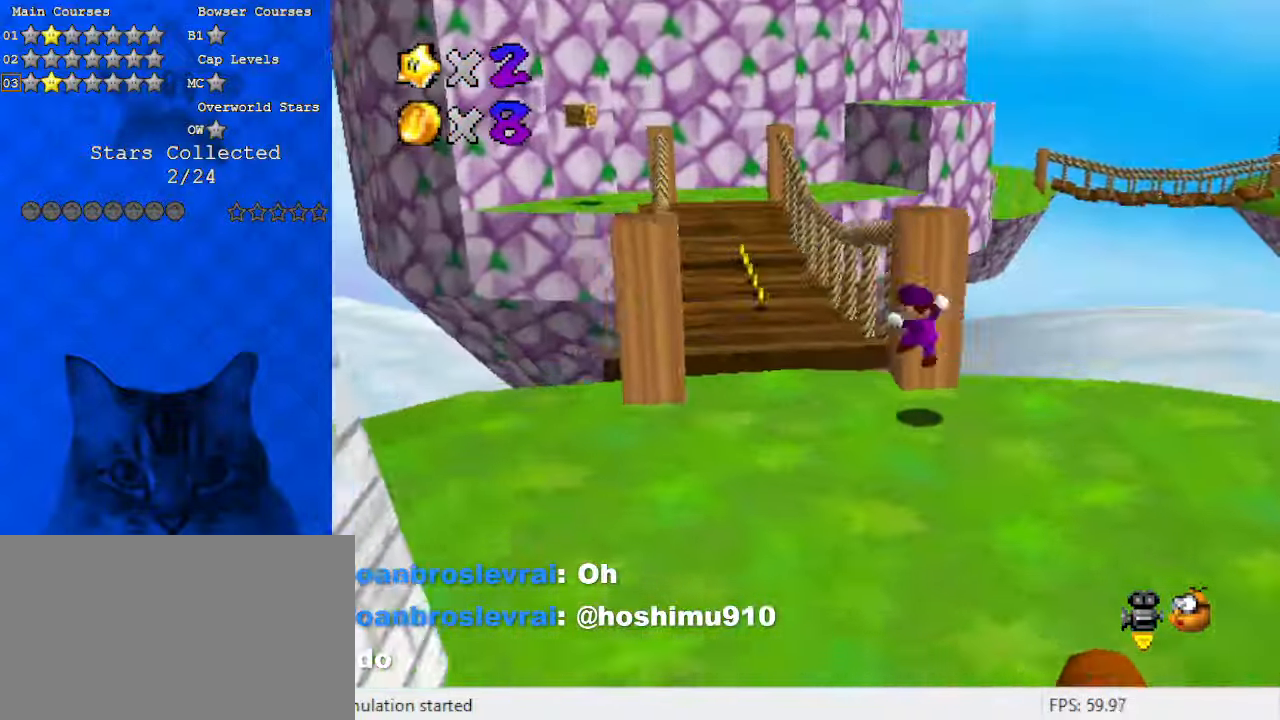
{"keys": ["up"], "events": [[100, "s", "down"], [167, "up", "down"], [233, "c", "up"], [233, "left", "up"], [233, "s", "up"]]}
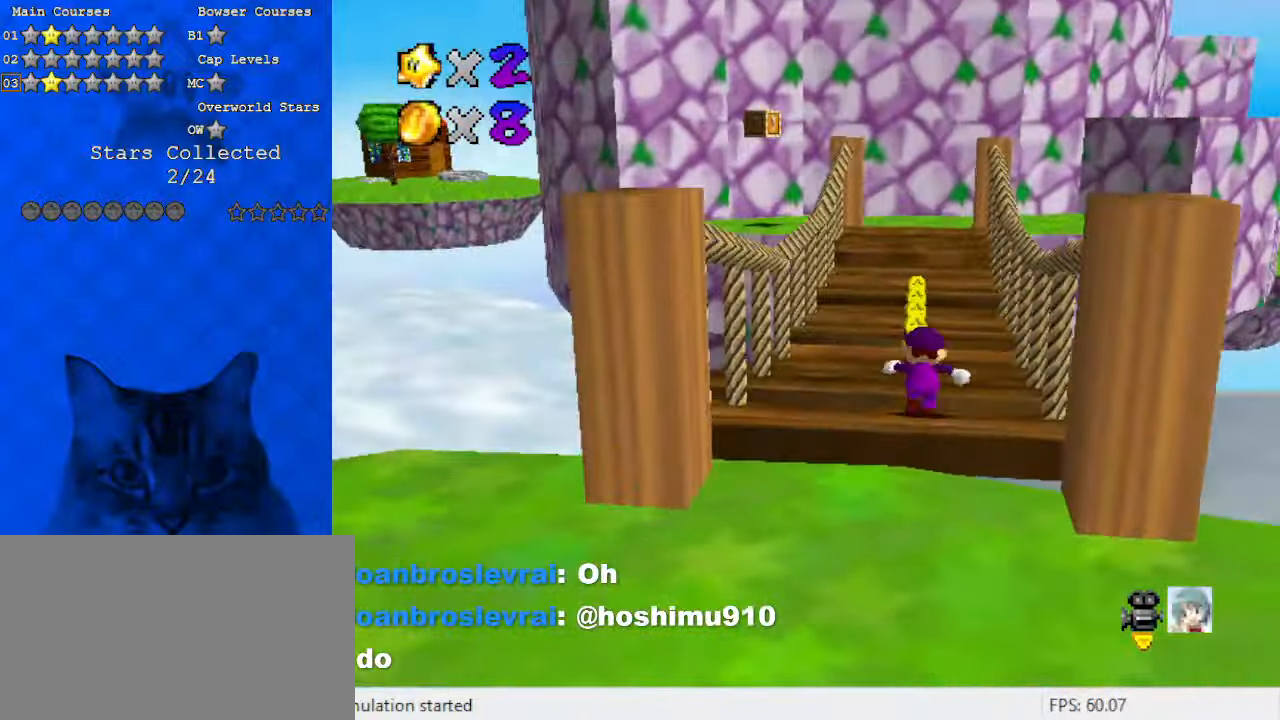
{"keys": ["up"], "events": [[33, "y", "down"], [67, "shift", "down"], [400, "y", "up"], [433, "shift", "up"]]}
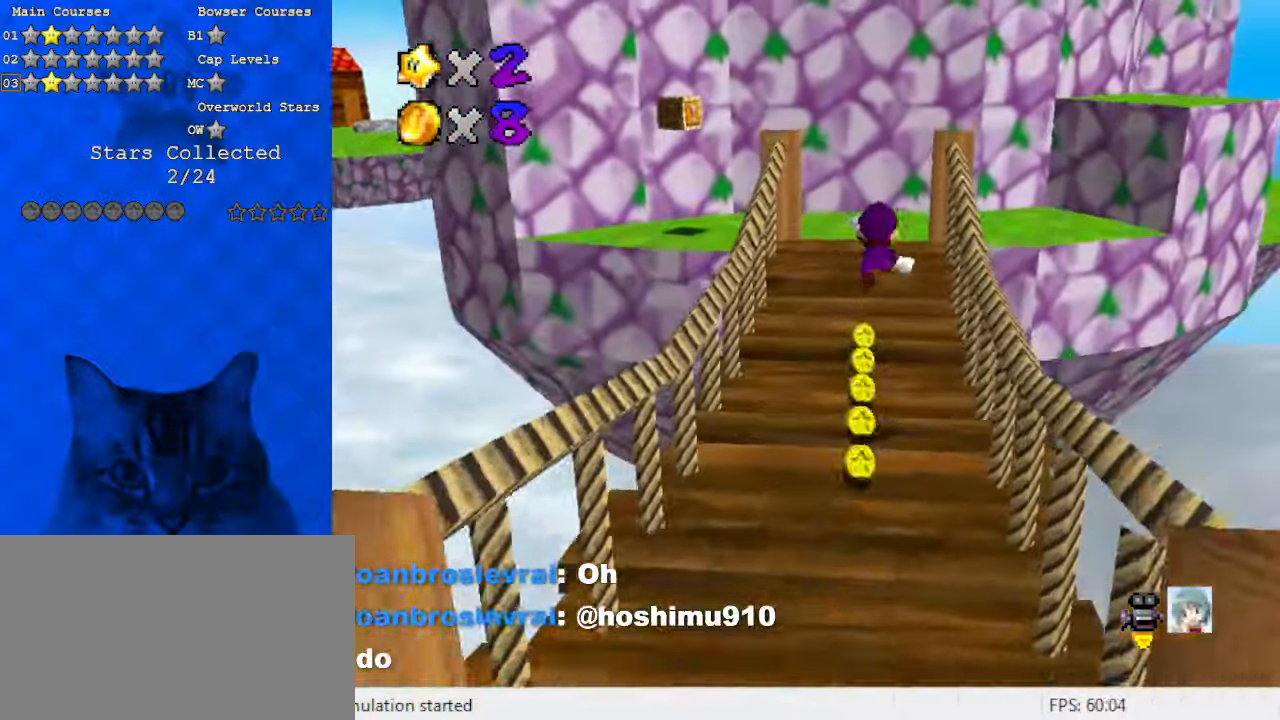
{"keys": ["left", "shift"], "events": [[167, "c", "down"], [200, "a", "down"], [267, "left", "down"], [367, "a", "up"], [367, "c", "up"], [433, "up", "up"], [500, "shift", "down"]]}
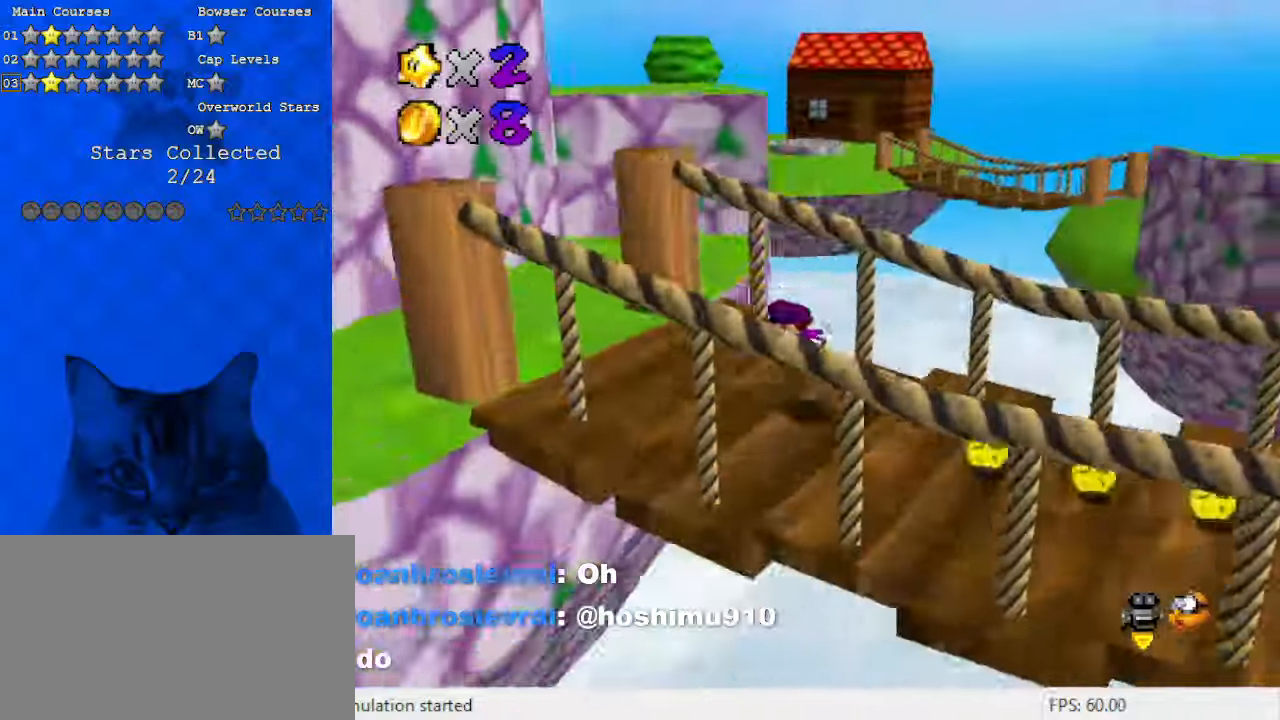
{"keys": ["ctrl", "shift"], "events": [[233, "up", "down"], [367, "left", "up"], [400, "right", "down"], [467, "ctrl", "down"], [500, "right", "up"], [500, "up", "up"]]}
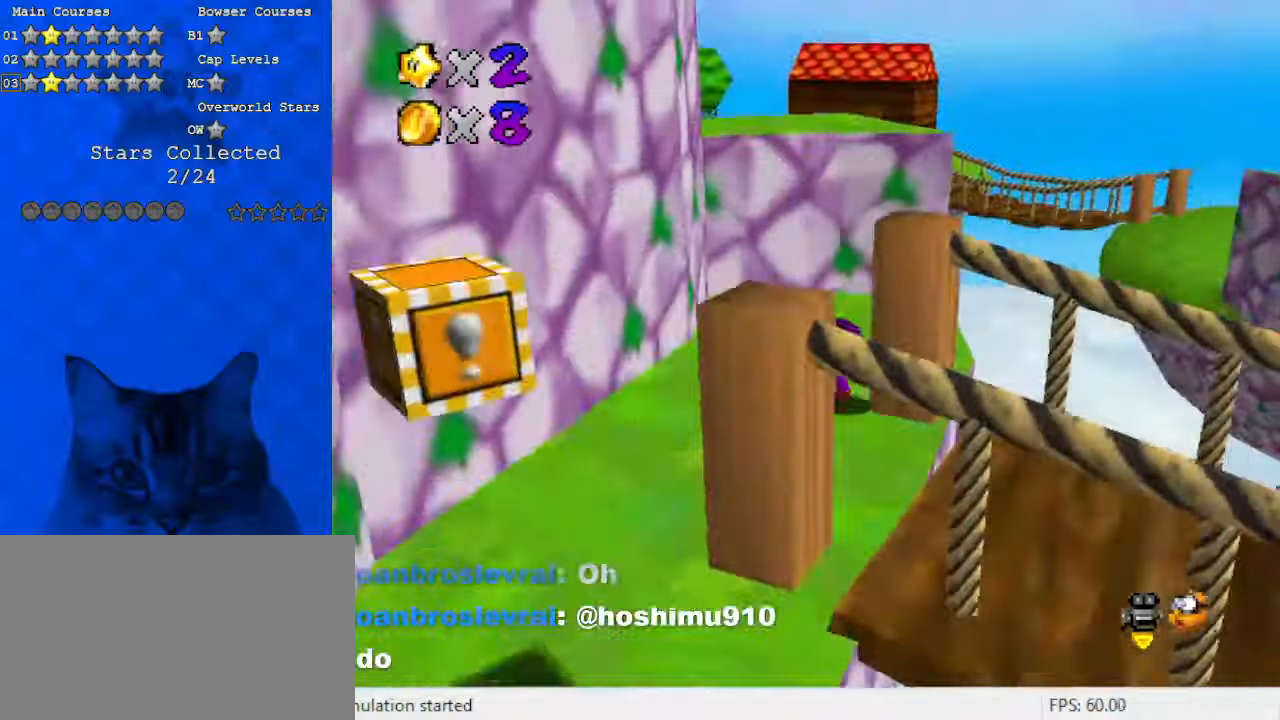
{"keys": ["d", "left", "shift"], "events": [[33, "shift", "up"], [133, "ctrl", "up"], [200, "d", "down"], [200, "up", "down"], [267, "d", "up"], [267, "up", "up"], [367, "shift", "down"], [400, "down", "down"], [467, "left", "down"], [500, "d", "down"], [500, "down", "up"]]}
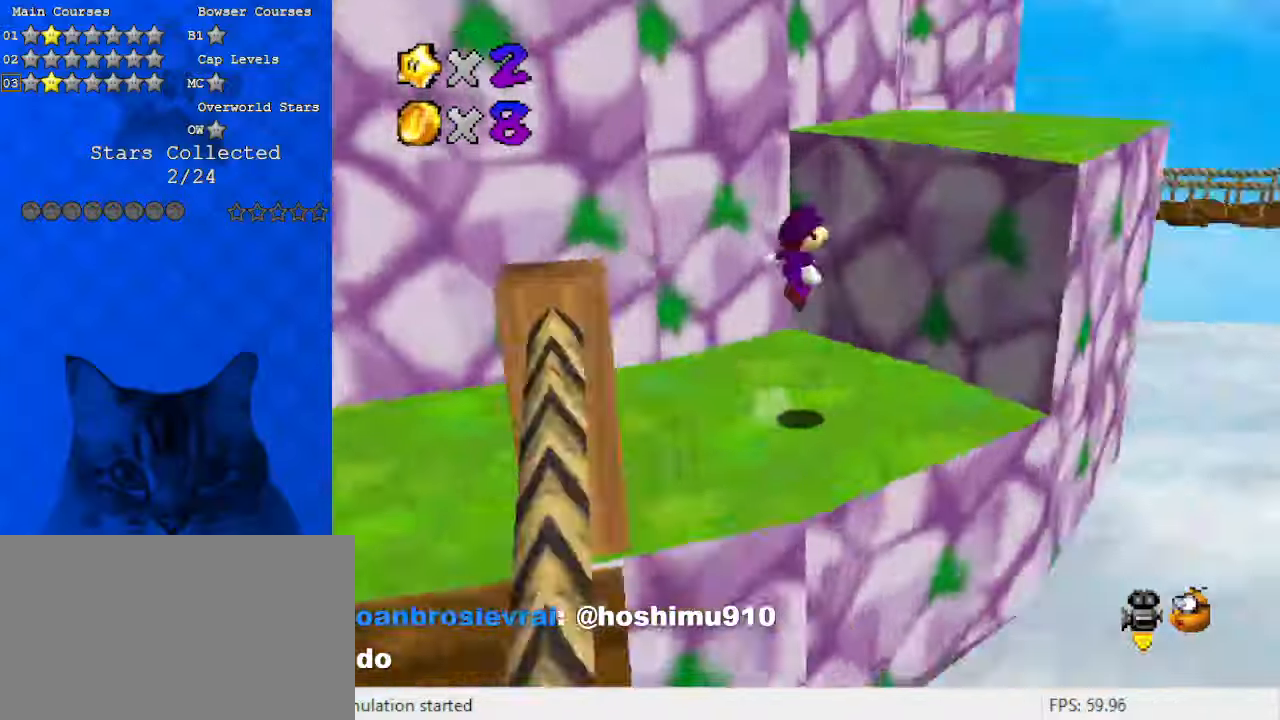
{"keys": ["ctrl", "right", "shift", "up"], "events": [[100, "left", "up"], [100, "up", "down"], [133, "d", "up"], [133, "right", "down"], [367, "ctrl", "down"]]}
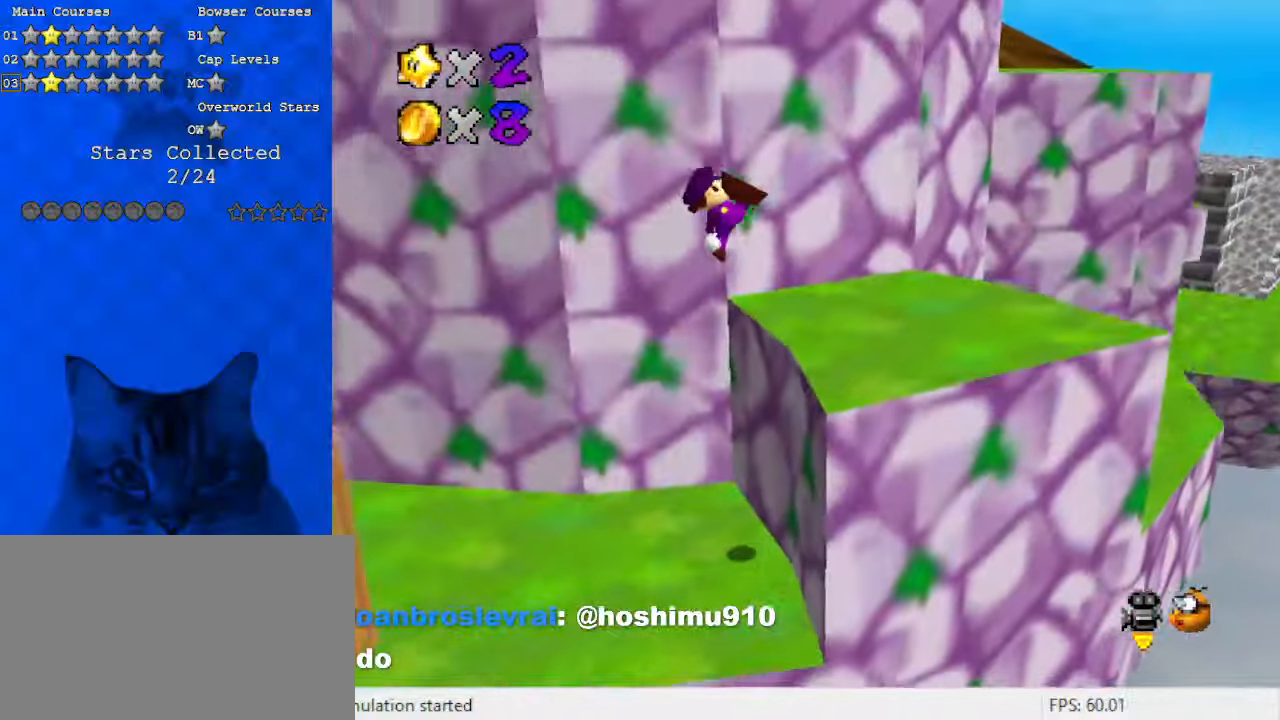
{"keys": ["right", "shift", "up"], "events": [[67, "ctrl", "up"], [67, "up", "up"], [167, "right", "up"], [333, "up", "down"], [400, "right", "down"]]}
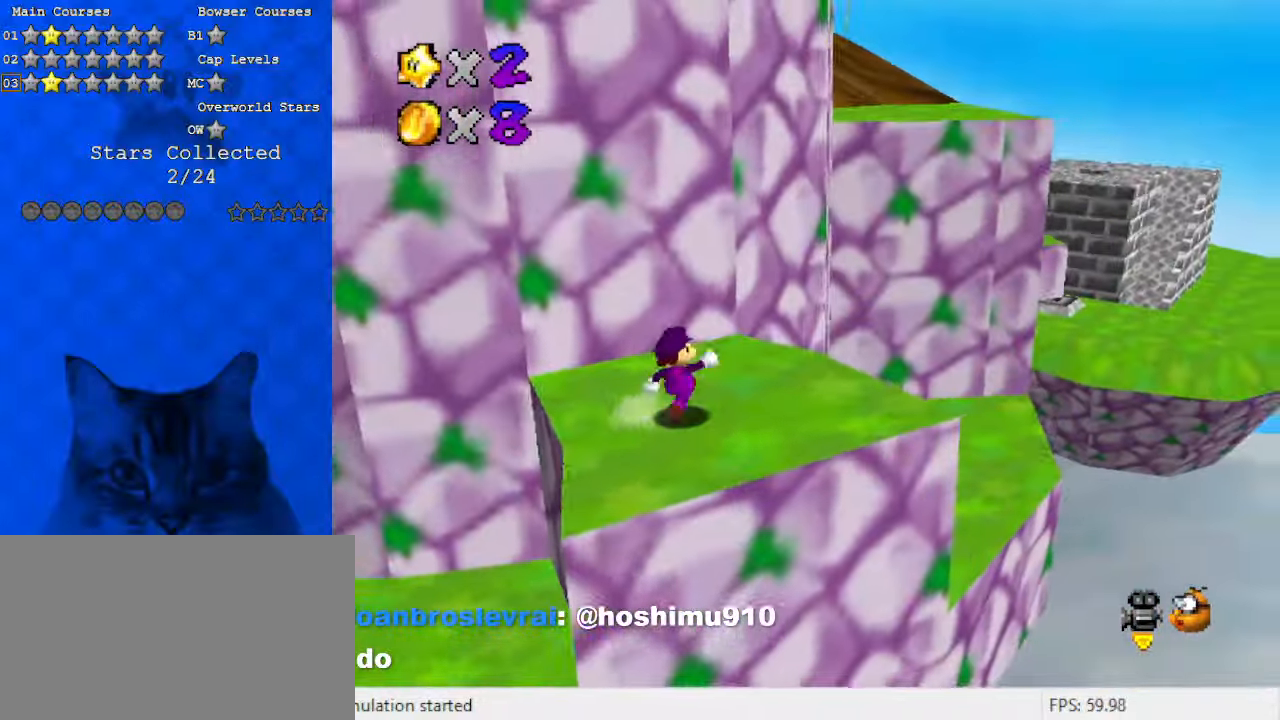
{"keys": ["right", "shift", "up"], "events": [[33, "right", "up"], [67, "ctrl", "down"], [67, "up", "up"], [167, "up", "down"], [200, "shift", "up"], [267, "ctrl", "up"], [400, "right", "down"], [500, "shift", "down"]]}
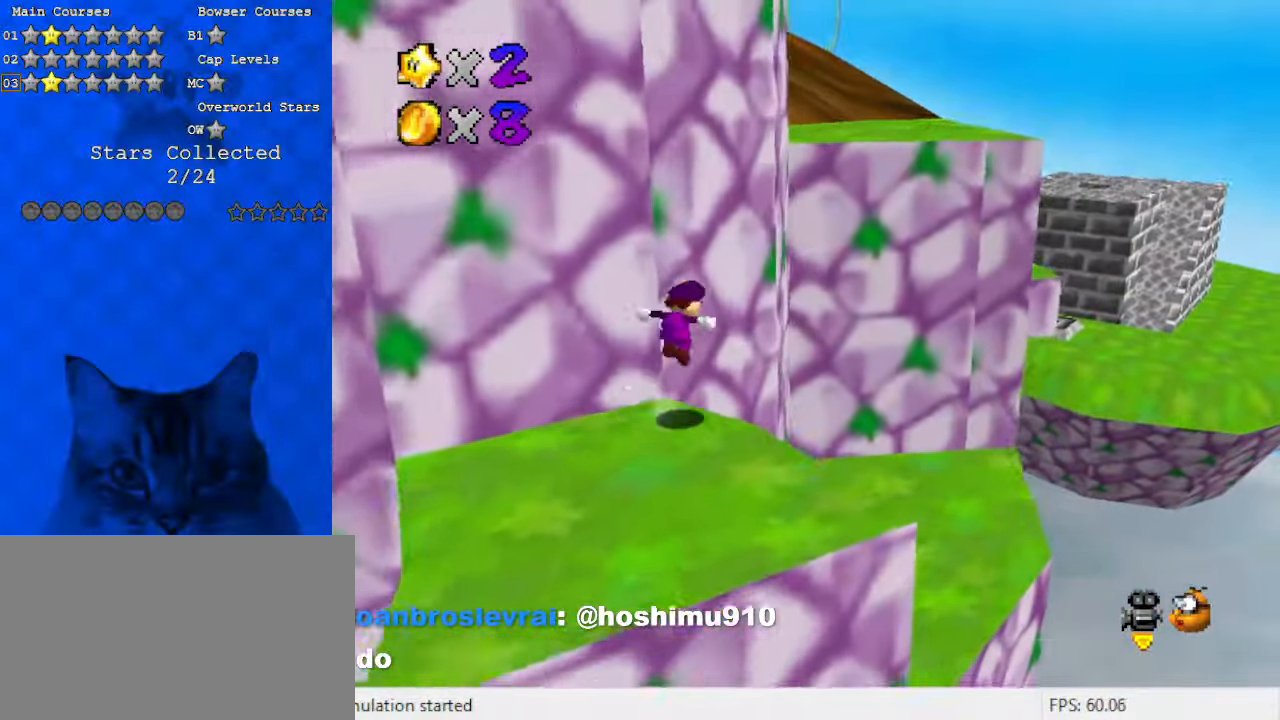
{"keys": ["shift"], "events": [[233, "d", "down"], [300, "right", "up"], [300, "up", "up"], [367, "left", "down"], [400, "d", "up"], [400, "down", "down"], [500, "down", "up"], [500, "left", "up"]]}
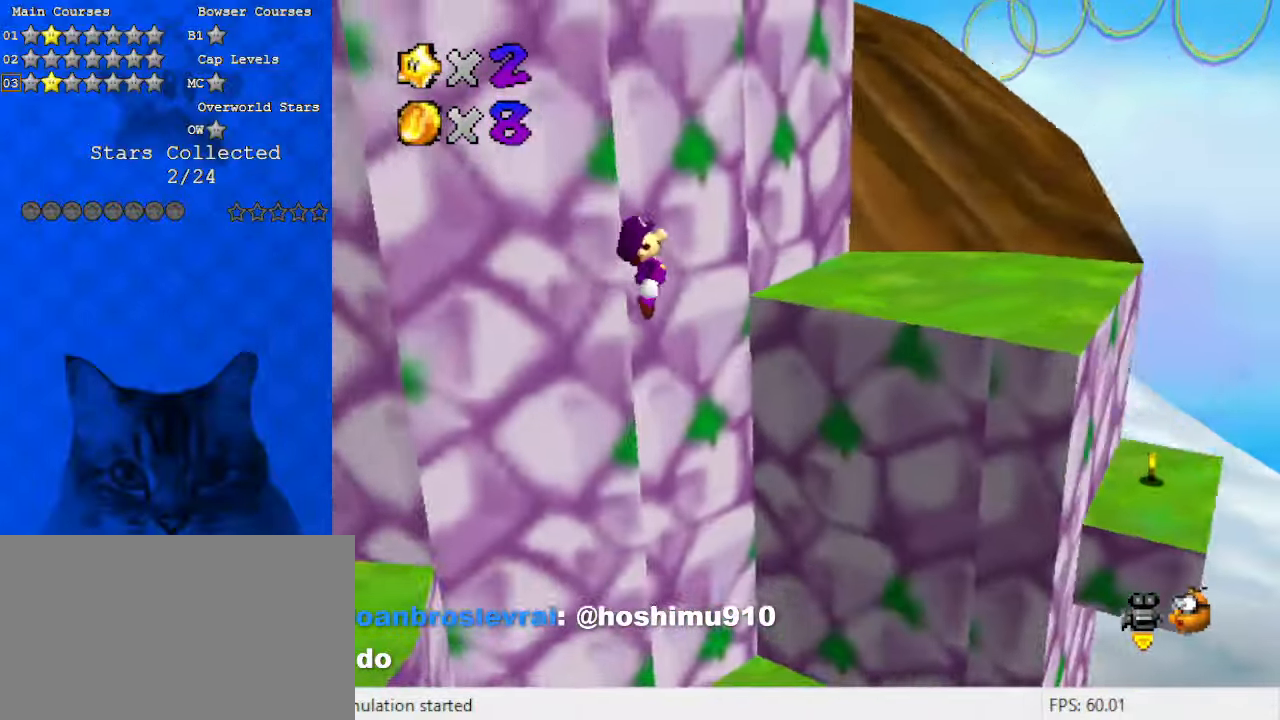
{"keys": ["right"], "events": [[33, "ctrl", "down"], [33, "right", "down"], [167, "up", "down"], [333, "ctrl", "up"], [333, "up", "up"], [367, "shift", "up"]]}
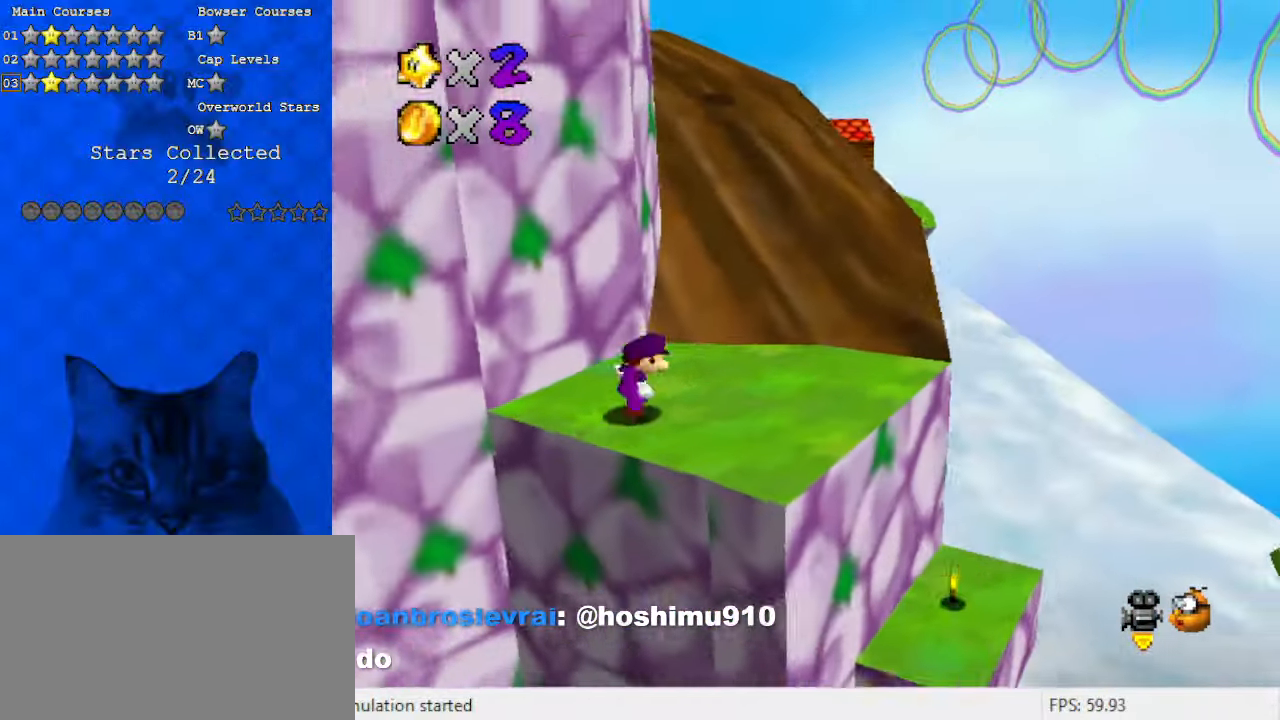
{"keys": ["down", "left"], "events": [[300, "down", "down"], [300, "shift", "down"], [333, "right", "up"], [367, "shift", "up"], [433, "left", "down"]]}
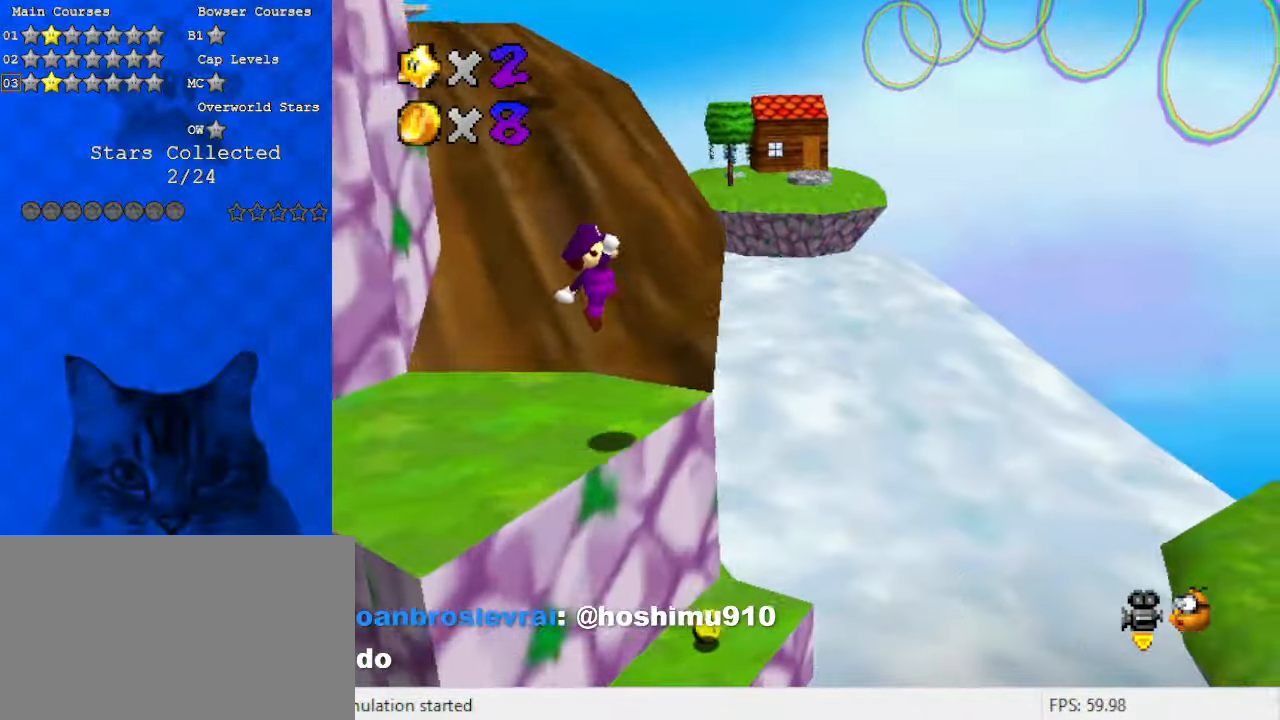
{"keys": [], "events": [[67, "down", "up"], [200, "down", "down"], [433, "left", "up"], [467, "down", "up"]]}
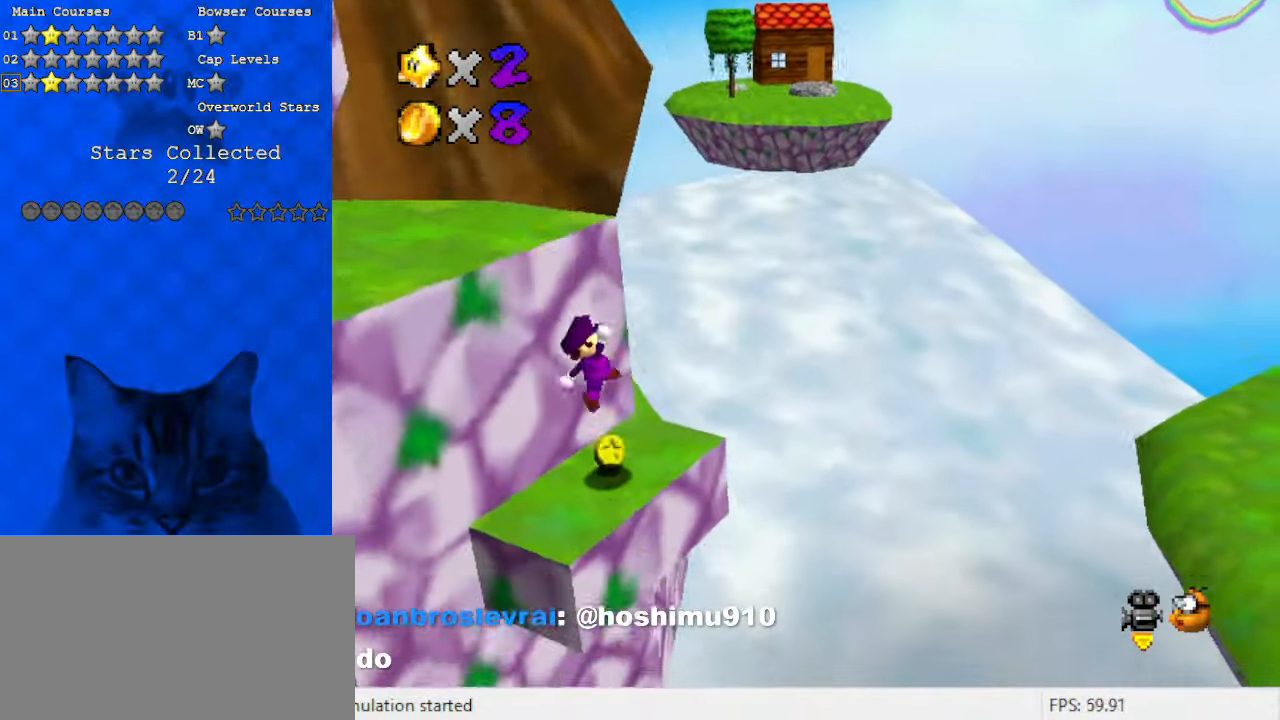
{"keys": ["up"], "events": [[200, "right", "down"], [267, "up", "down"], [400, "right", "up"]]}
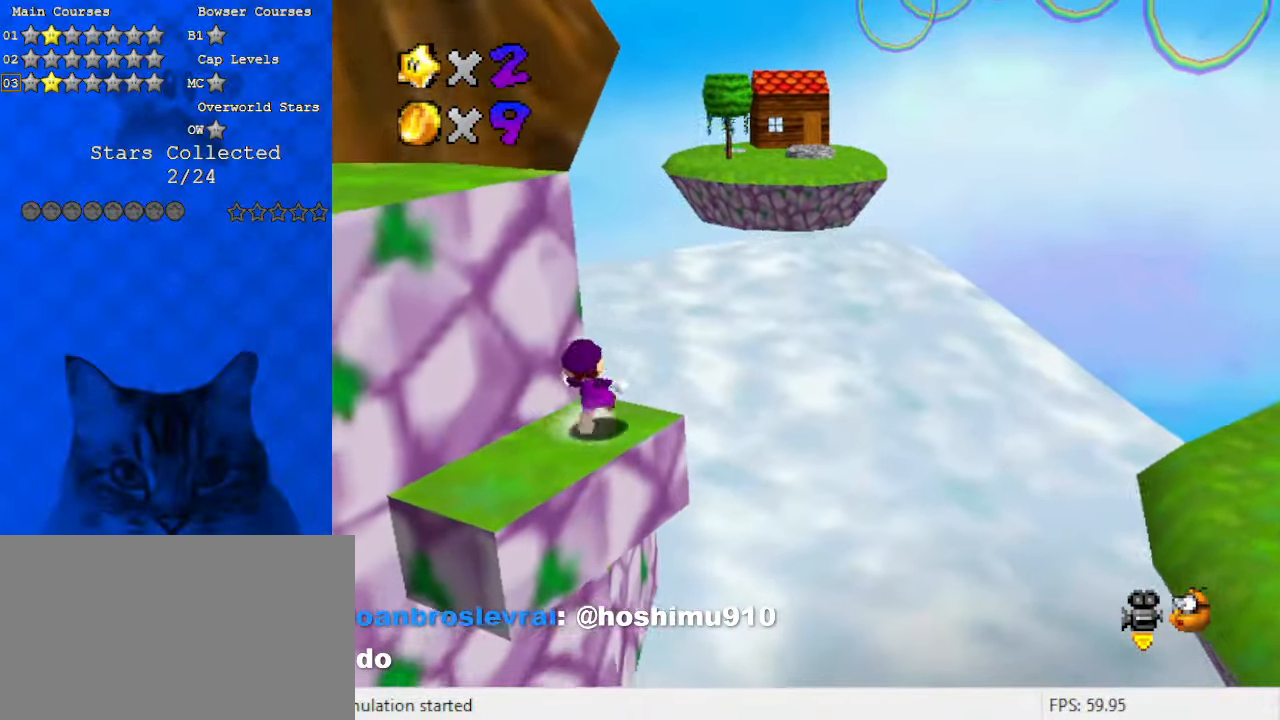
{"keys": ["up"], "events": [[33, "right", "down"], [33, "shift", "down"], [133, "shift", "up"], [133, "up", "up"], [233, "d", "down"], [300, "up", "down"], [367, "d", "up"], [367, "right", "up"]]}
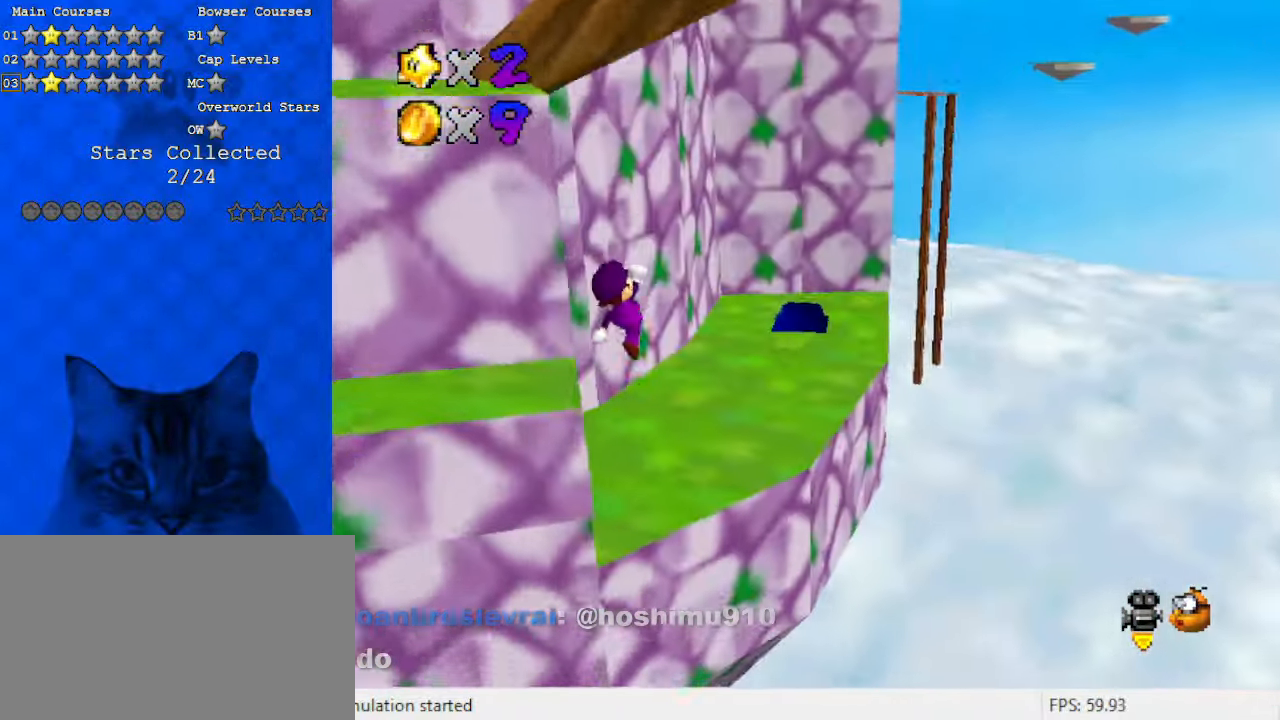
{"keys": ["d", "up"], "events": [[133, "ctrl", "down"], [267, "ctrl", "up"], [467, "d", "down"]]}
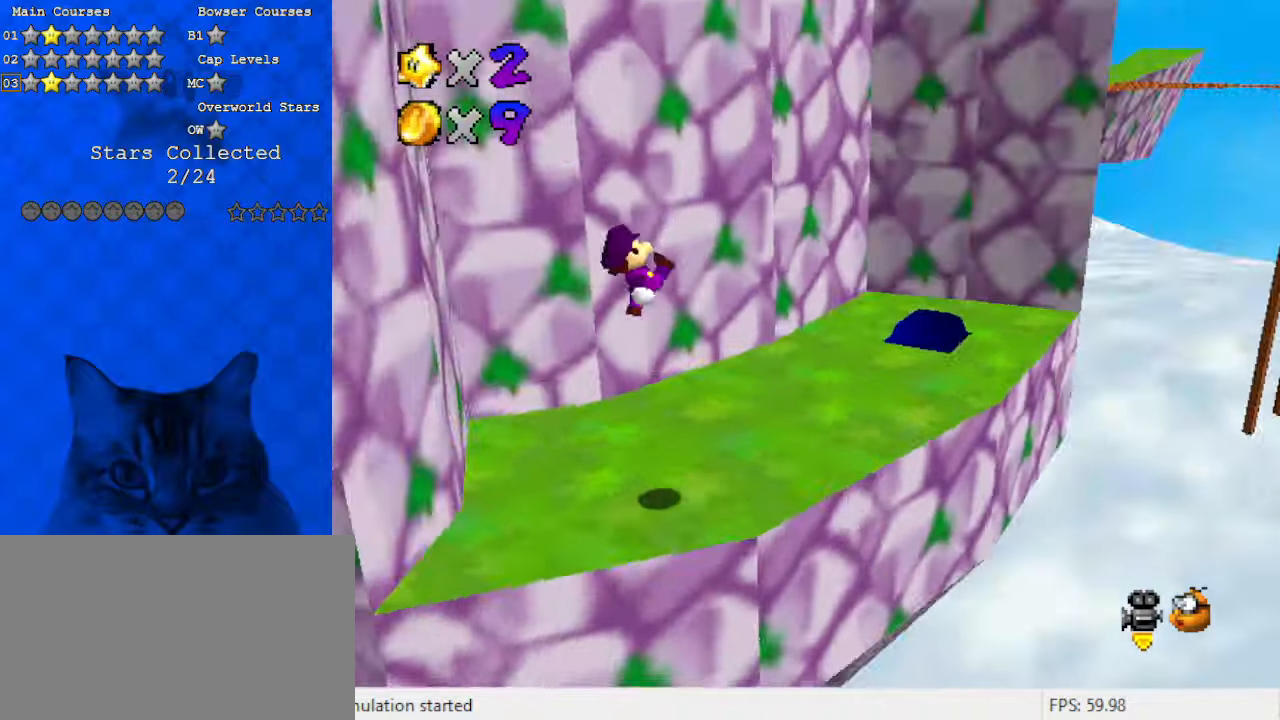
{"keys": ["right", "up"], "events": [[67, "d", "up"], [100, "right", "down"]]}
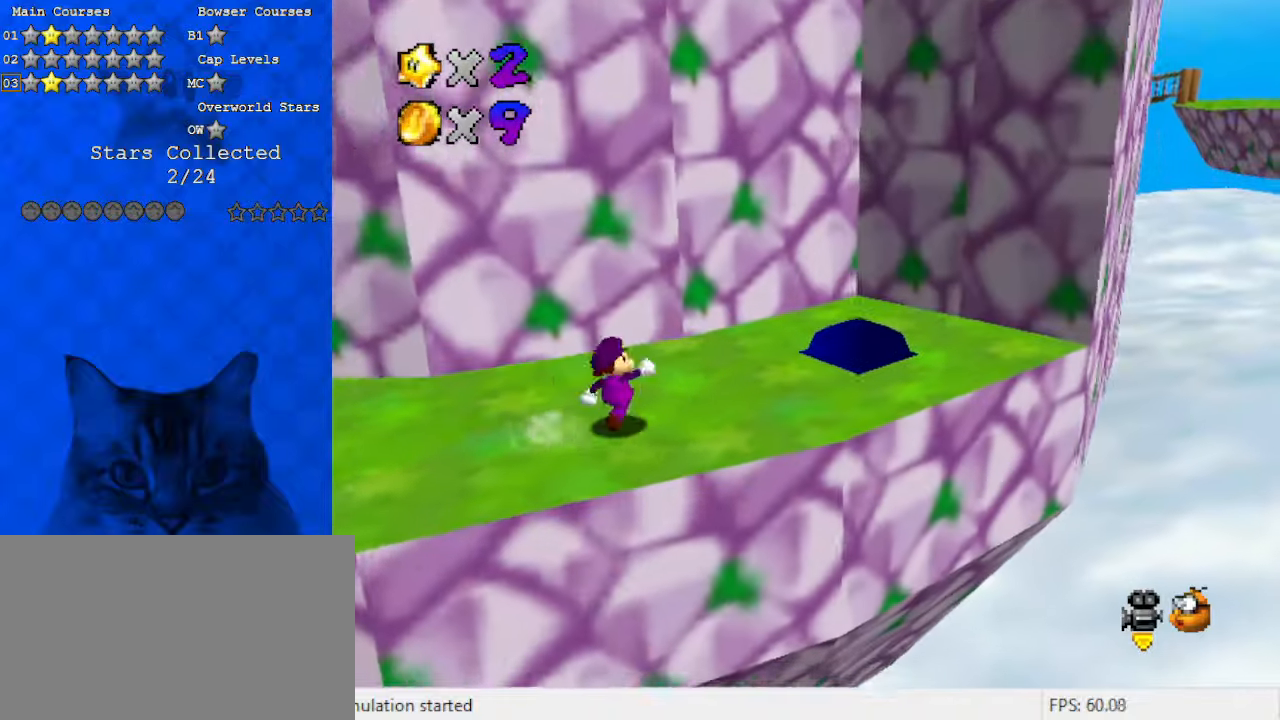
{"keys": ["right"], "events": [[67, "up", "up"], [233, "up", "down"], [400, "up", "up"]]}
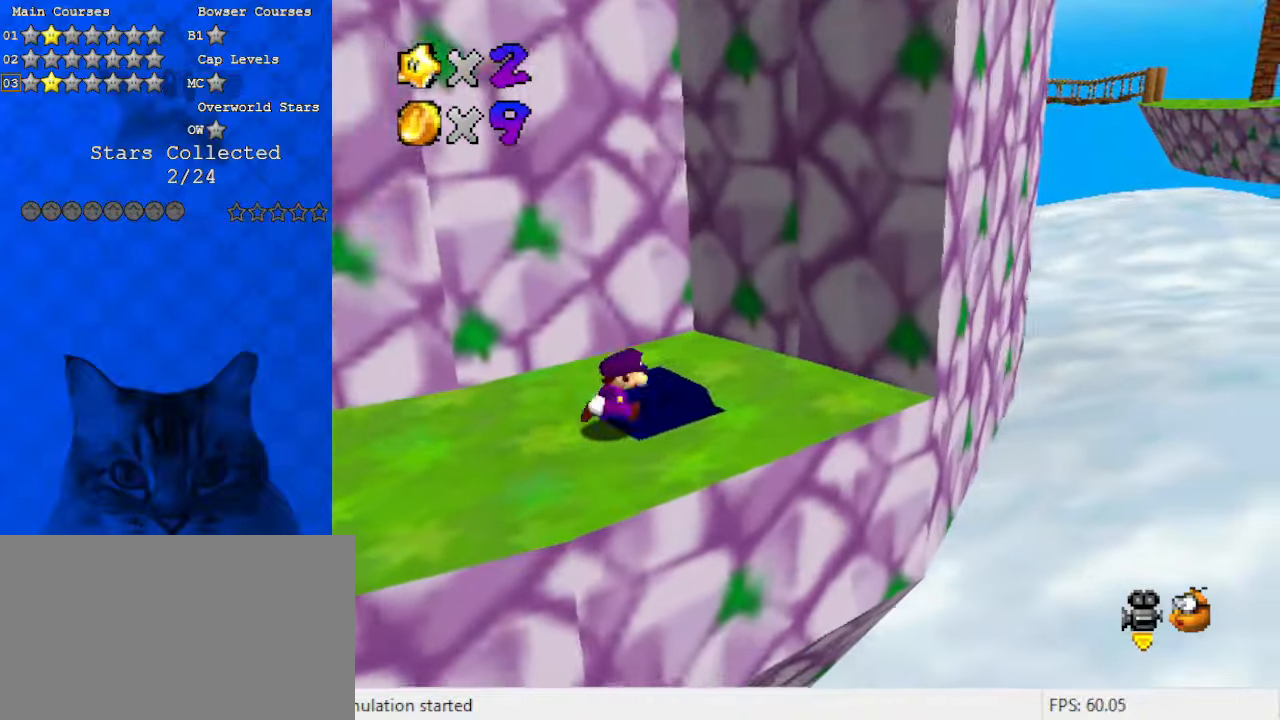
{"keys": ["left"], "events": [[67, "left", "down"], [100, "right", "up"], [200, "shift", "down"], [333, "d", "down"], [333, "shift", "up"], [500, "d", "up"]]}
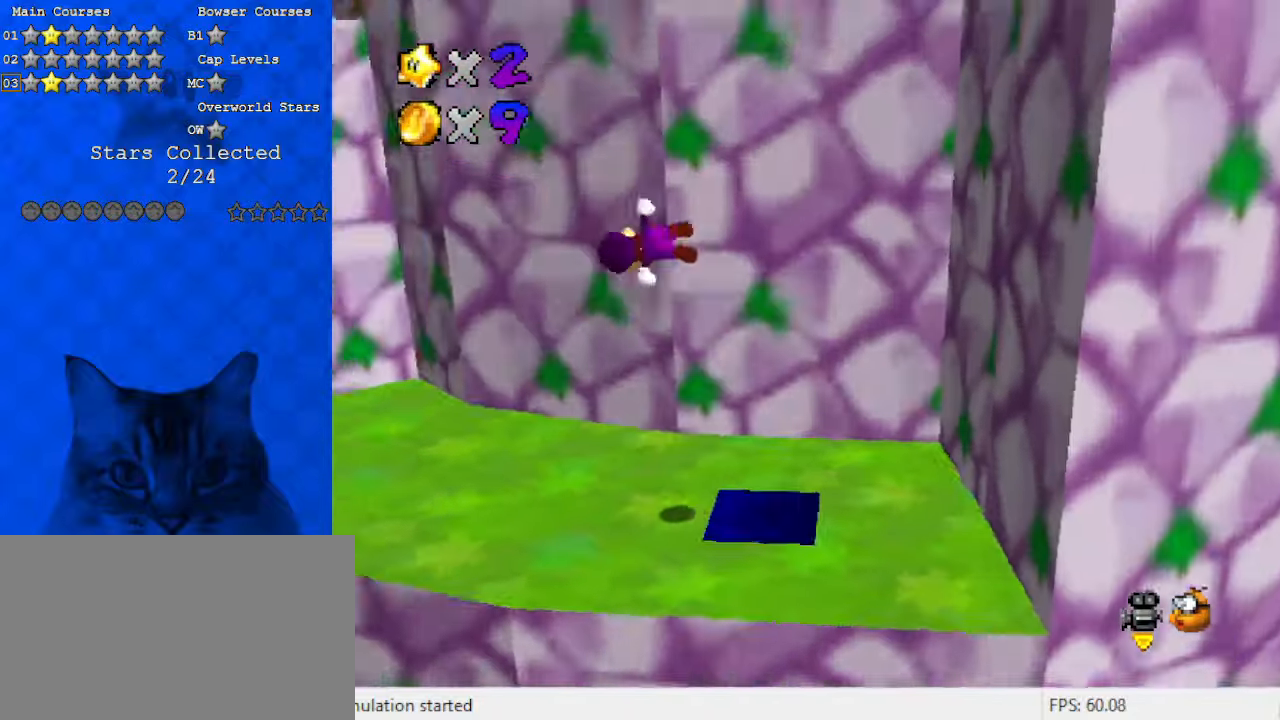
{"keys": ["left"], "events": [[67, "d", "down"], [167, "w", "down"], [267, "d", "up"], [267, "w", "up"]]}
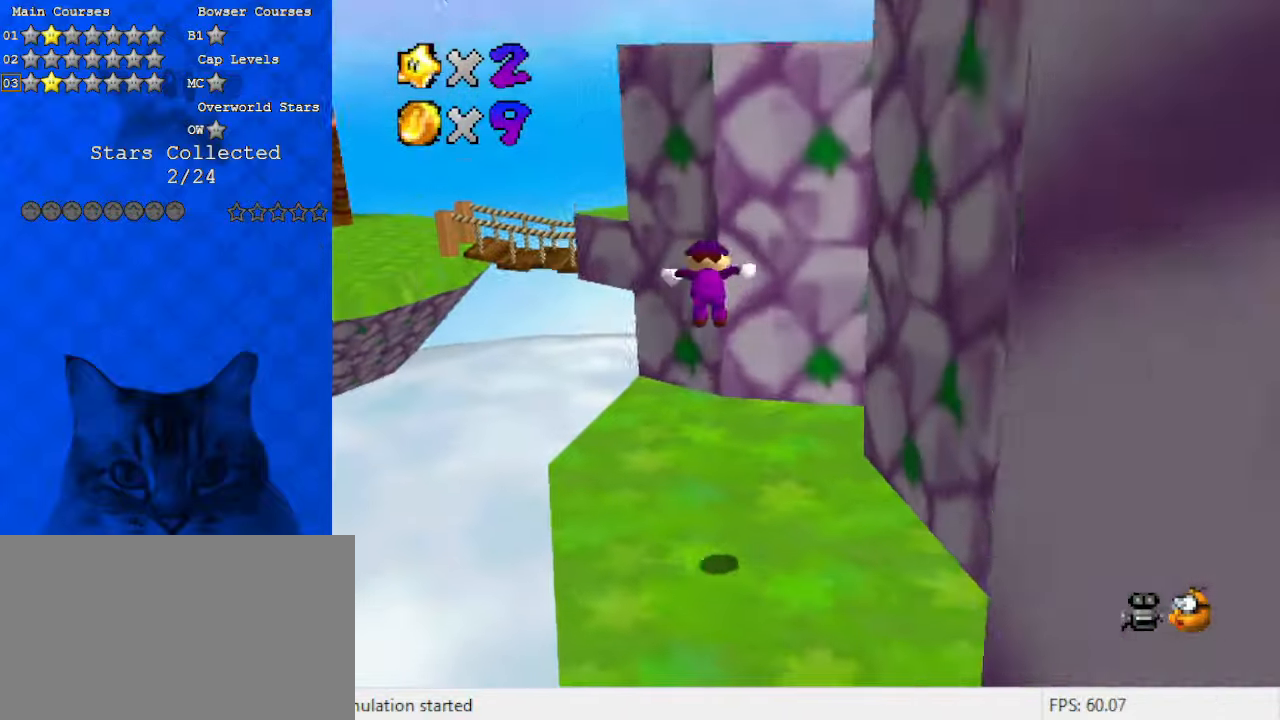
{"keys": ["up"], "events": [[267, "left", "up"], [500, "up", "down"]]}
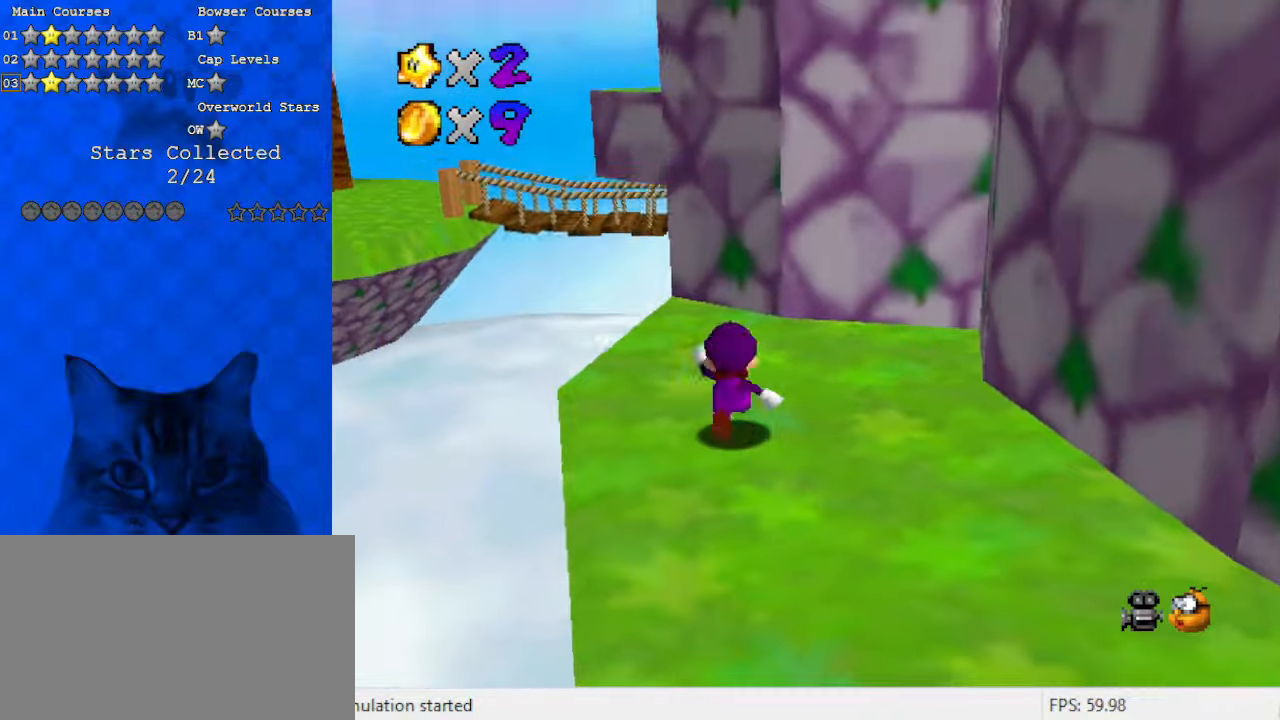
{"keys": ["a", "left", "s", "up"], "events": [[100, "shift", "down"], [100, "up", "up"], [133, "left", "down"], [233, "up", "down"], [267, "ctrl", "down"], [400, "shift", "up"], [467, "ctrl", "up"], [500, "a", "down"], [500, "s", "down"]]}
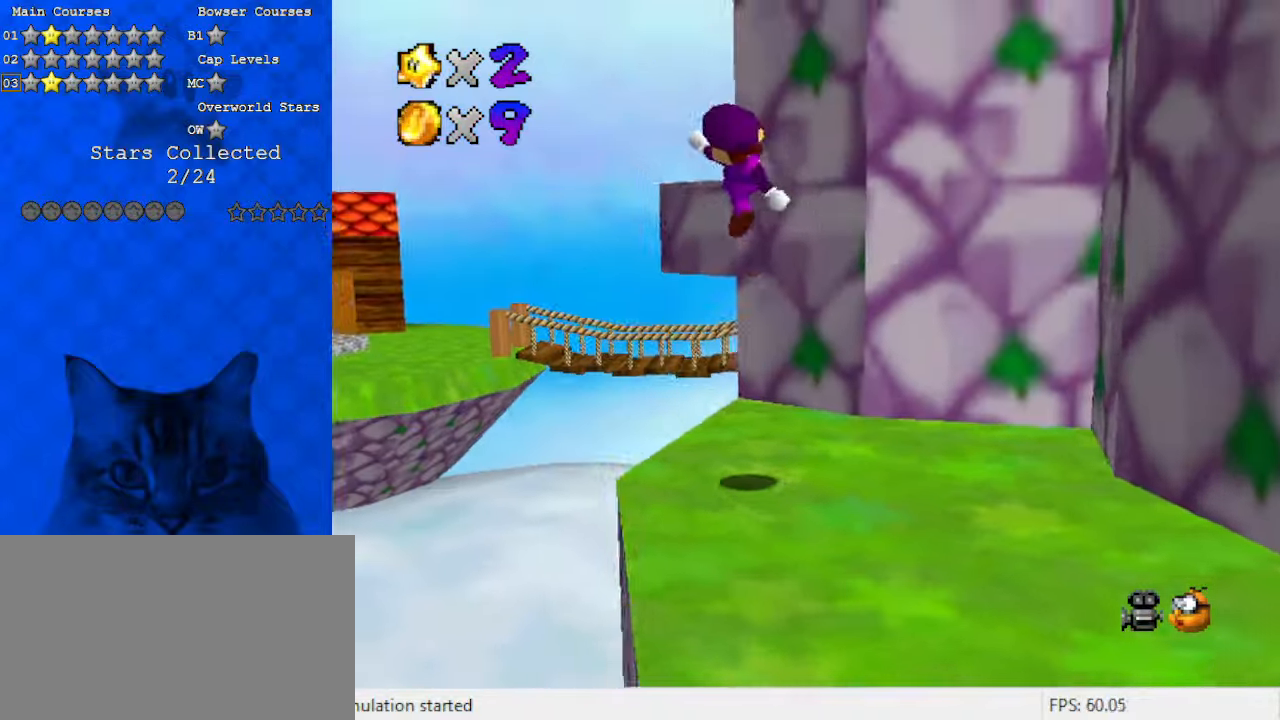
{"keys": ["left", "shift"], "events": [[67, "left", "up"], [133, "a", "up"], [133, "s", "up"], [133, "up", "up"], [233, "left", "down"], [233, "up", "down"], [433, "shift", "down"], [433, "up", "up"]]}
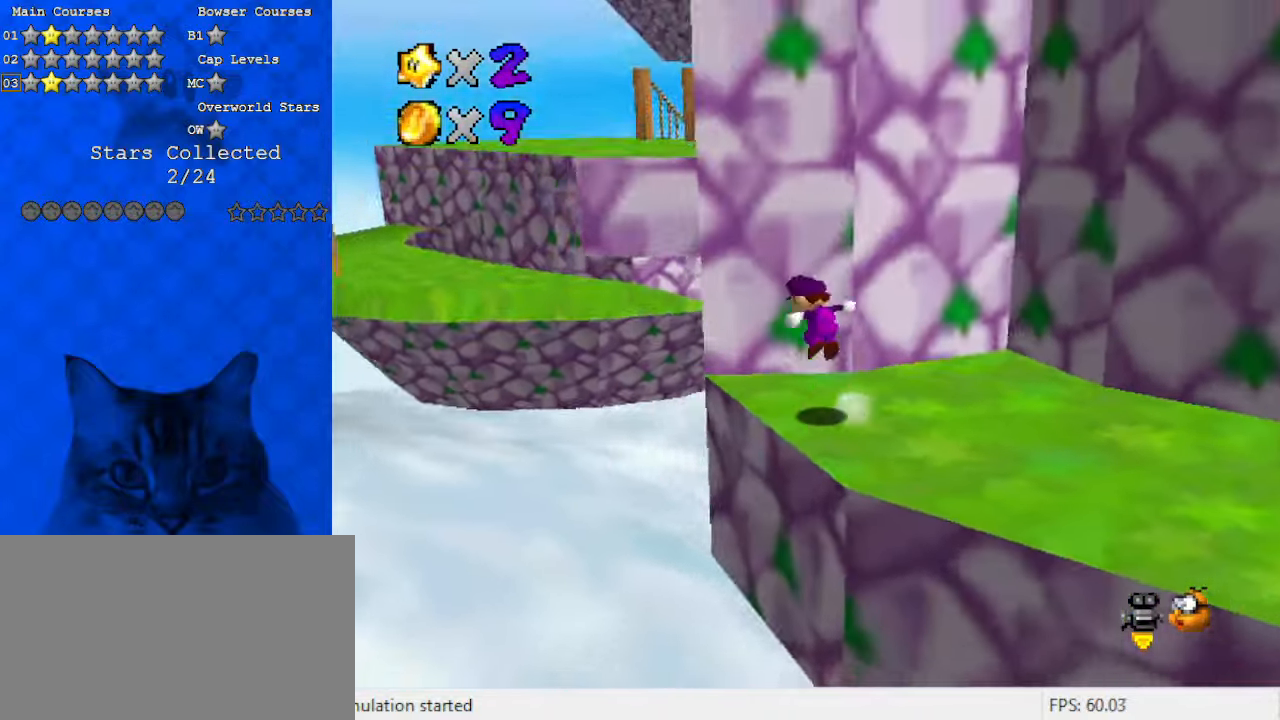
{"keys": ["ctrl", "shift"], "events": [[67, "a", "down"], [100, "down", "down"], [200, "a", "up"], [433, "ctrl", "down"], [433, "down", "up"], [433, "left", "up"]]}
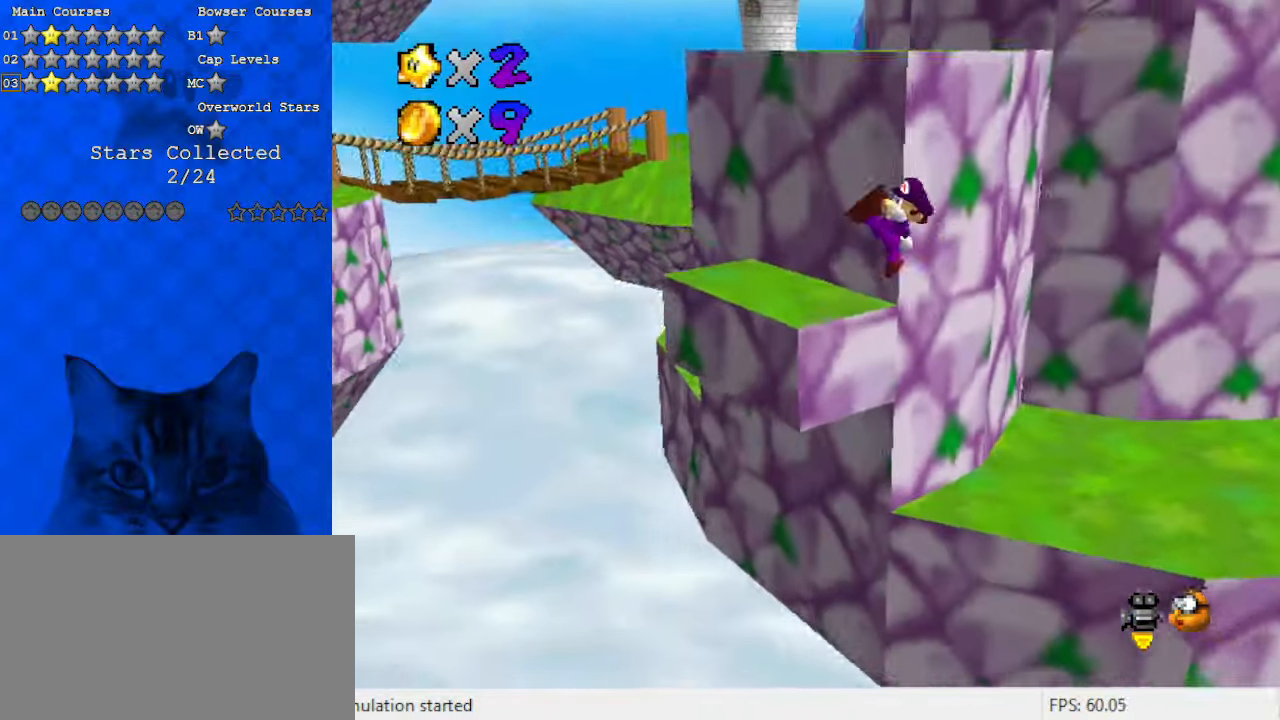
{"keys": ["right", "shift", "up"], "events": [[33, "up", "down"], [133, "ctrl", "up"], [133, "right", "down"], [300, "shift", "up"], [400, "shift", "down"]]}
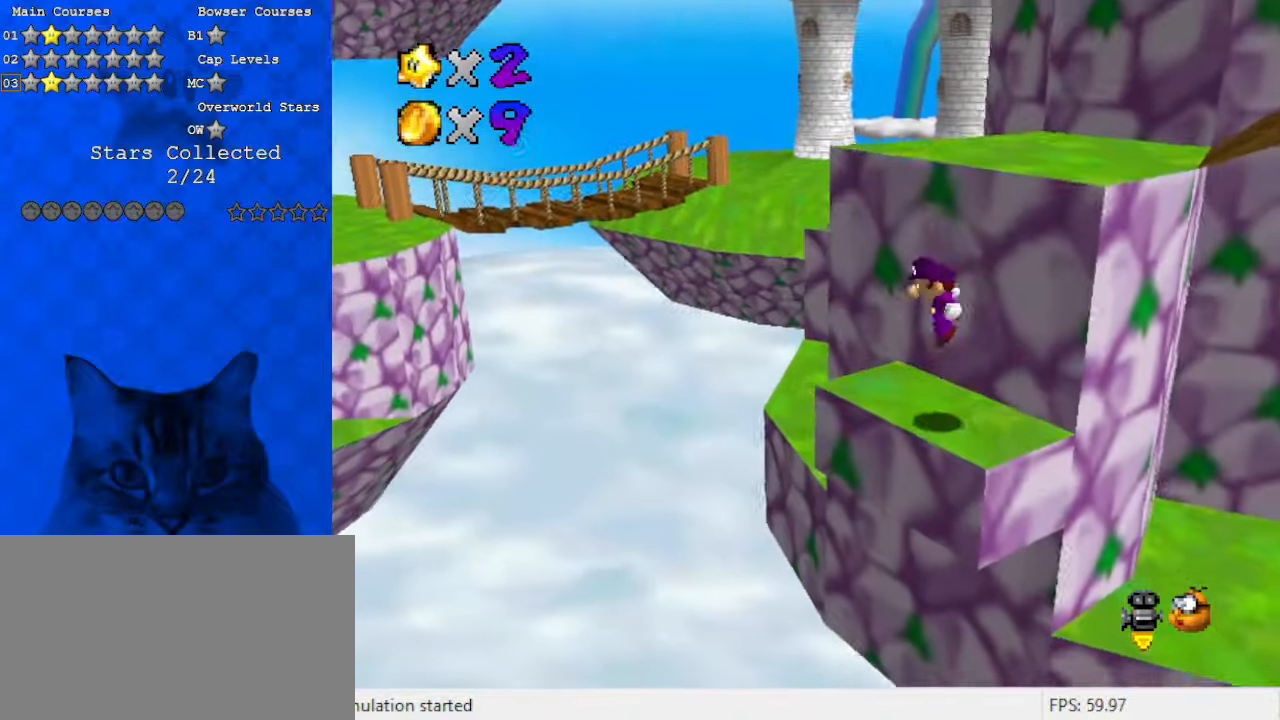
{"keys": ["up"], "events": [[467, "shift", "up"], [500, "right", "up"]]}
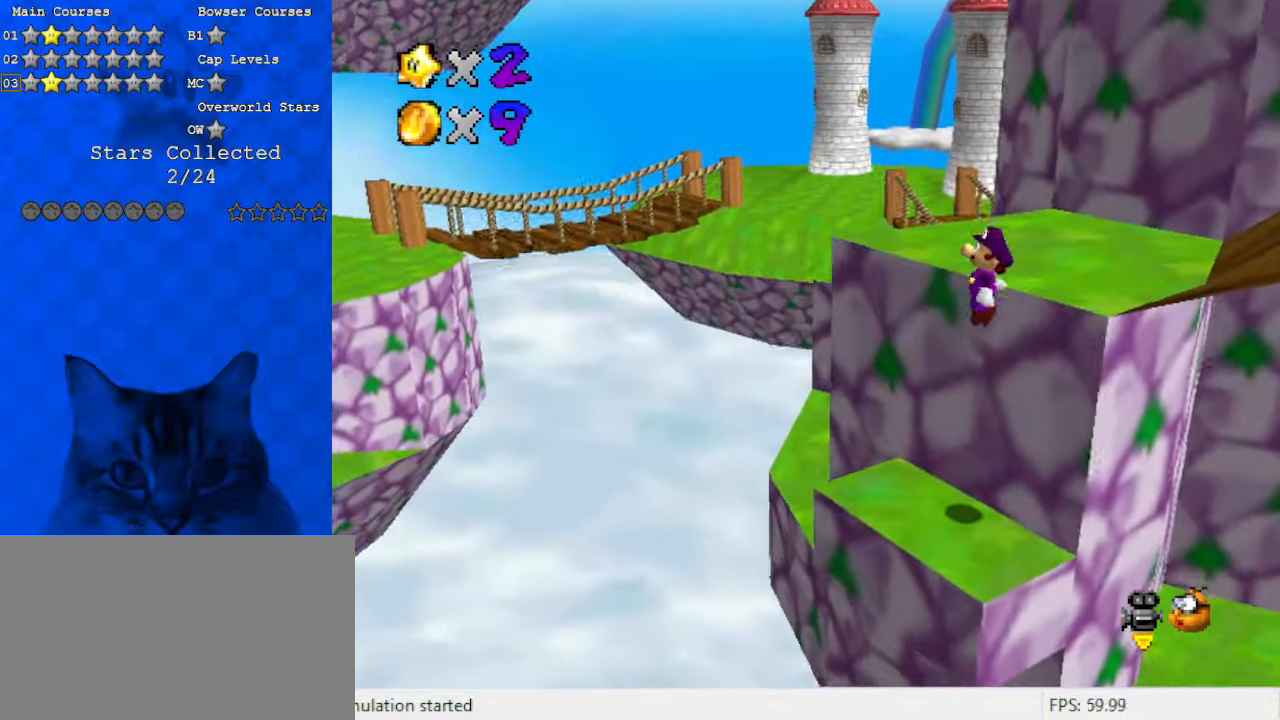
{"keys": ["left", "up"], "events": [[133, "shift", "down"], [267, "a", "down"], [367, "left", "down"], [400, "a", "up"], [467, "shift", "up"]]}
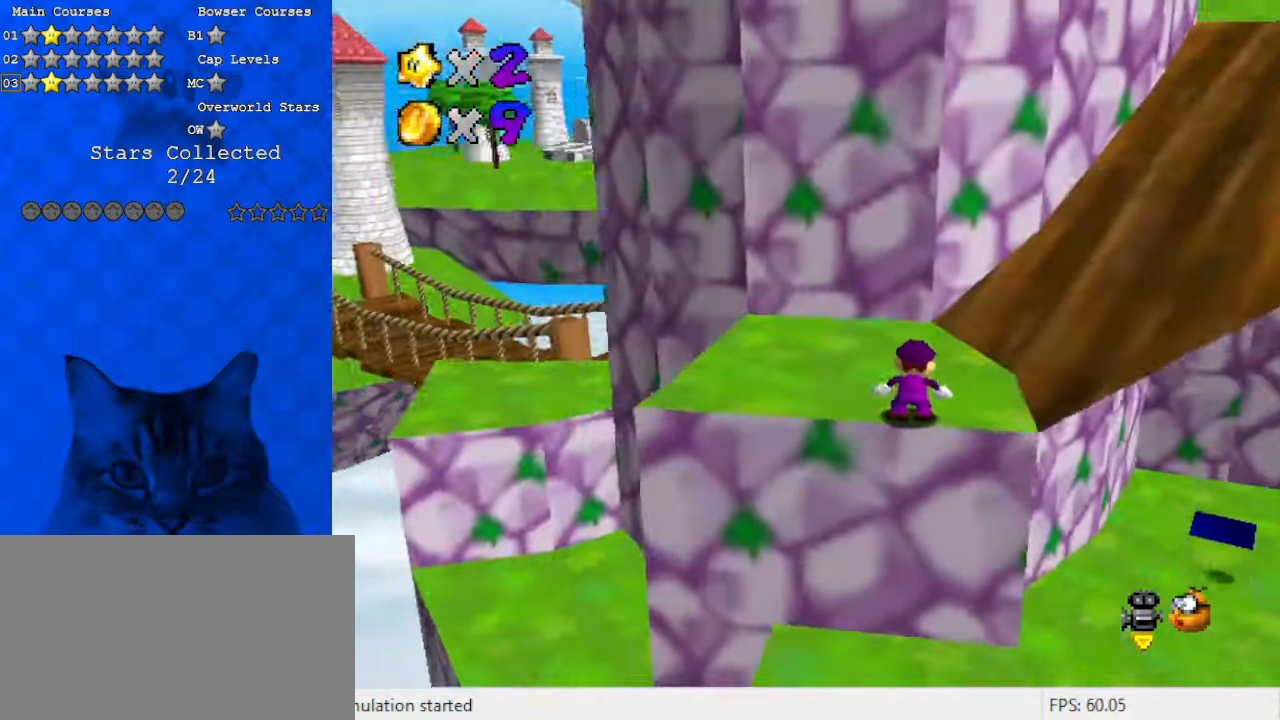
{"keys": ["left", "shift", "up"], "events": [[367, "shift", "down"]]}